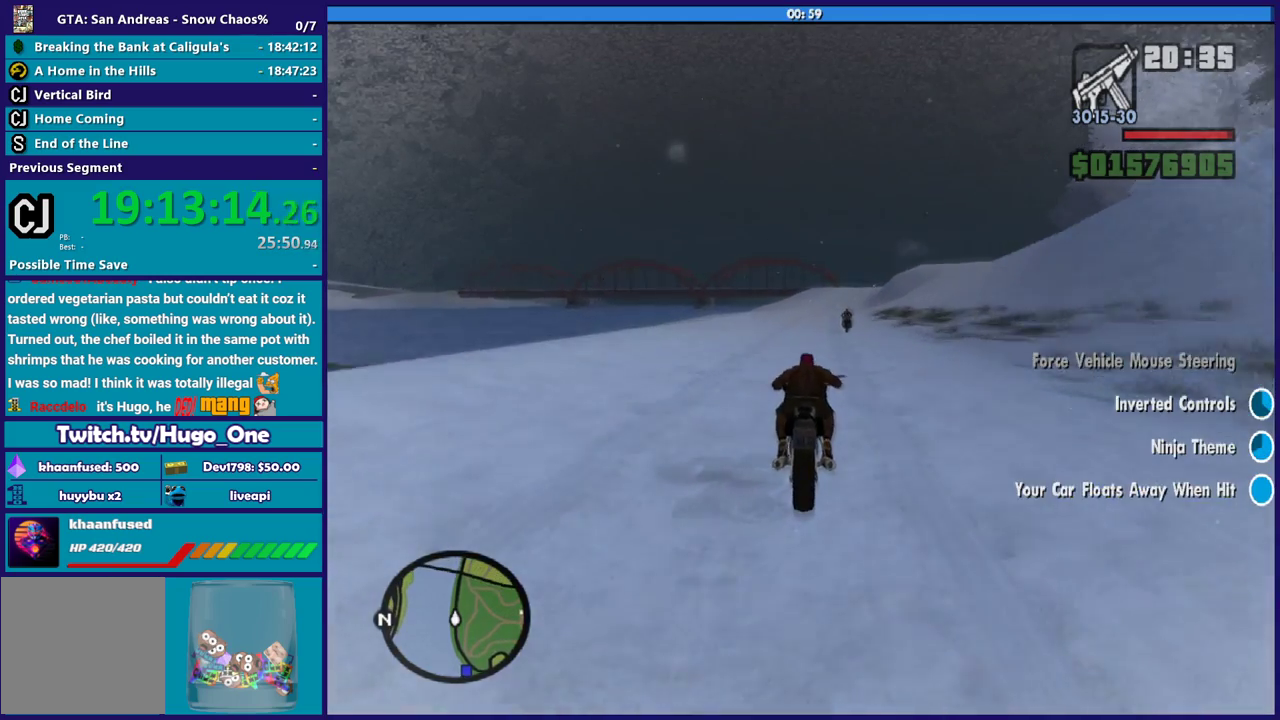
Gameplay with a controller (Xbox layout); each line is a JSON object with the inputs held at the frame after it. "events" lists button and stick changes between this image and that frame as [ms after this image, input, new state], when the widget could be followed in between.
{"buttons": ["L2"], "left_stick": "center", "right_stick": "center", "events": [[200, "left_stick", "up-right"], [267, "left_stick", "right"], [434, "left_stick", "center"]]}
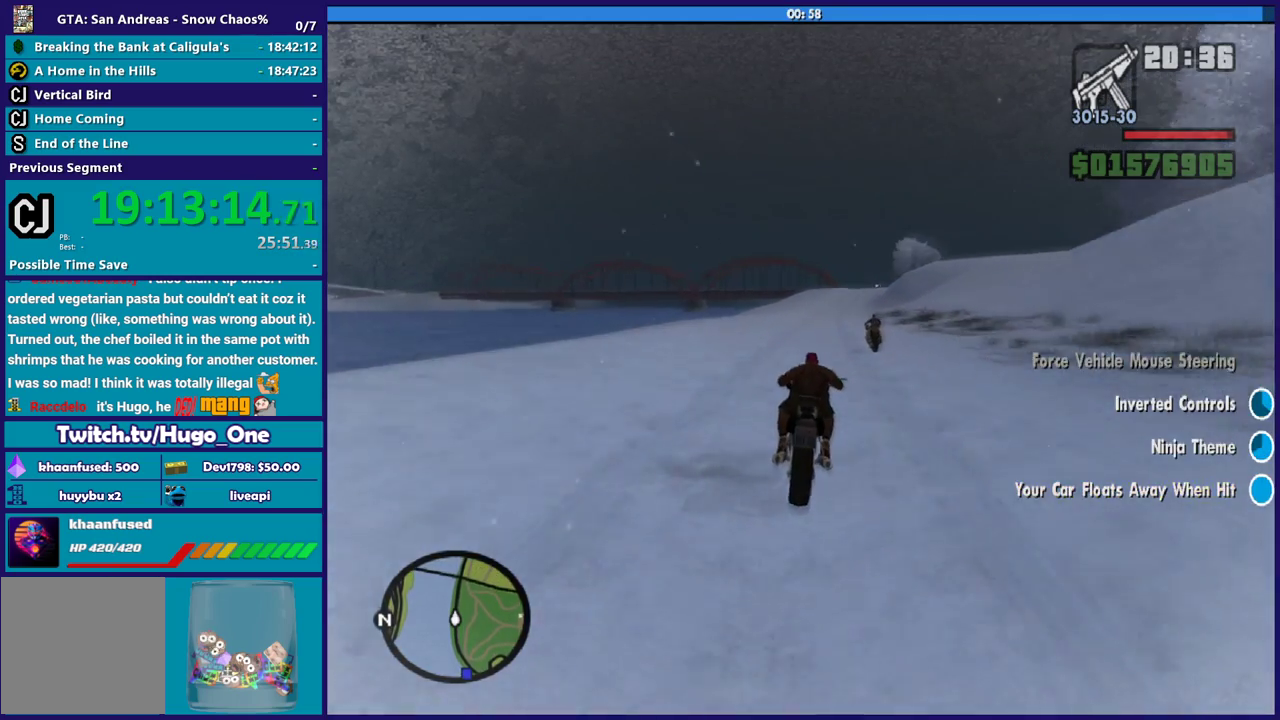
{"buttons": ["L2"], "left_stick": "up-right", "right_stick": "center", "events": [[100, "left_stick", "right"], [467, "left_stick", "up-right"]]}
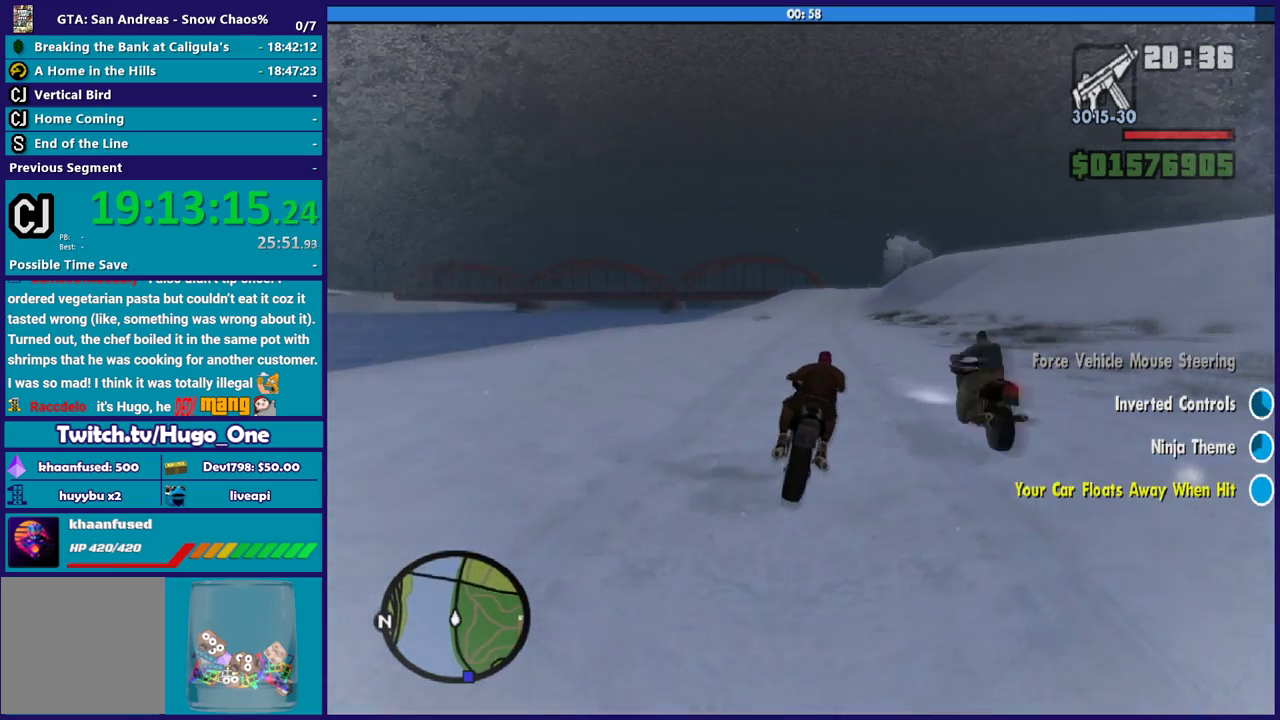
{"buttons": ["L2"], "left_stick": "up", "right_stick": "center", "events": [[133, "left_stick", "right"], [367, "left_stick", "up"]]}
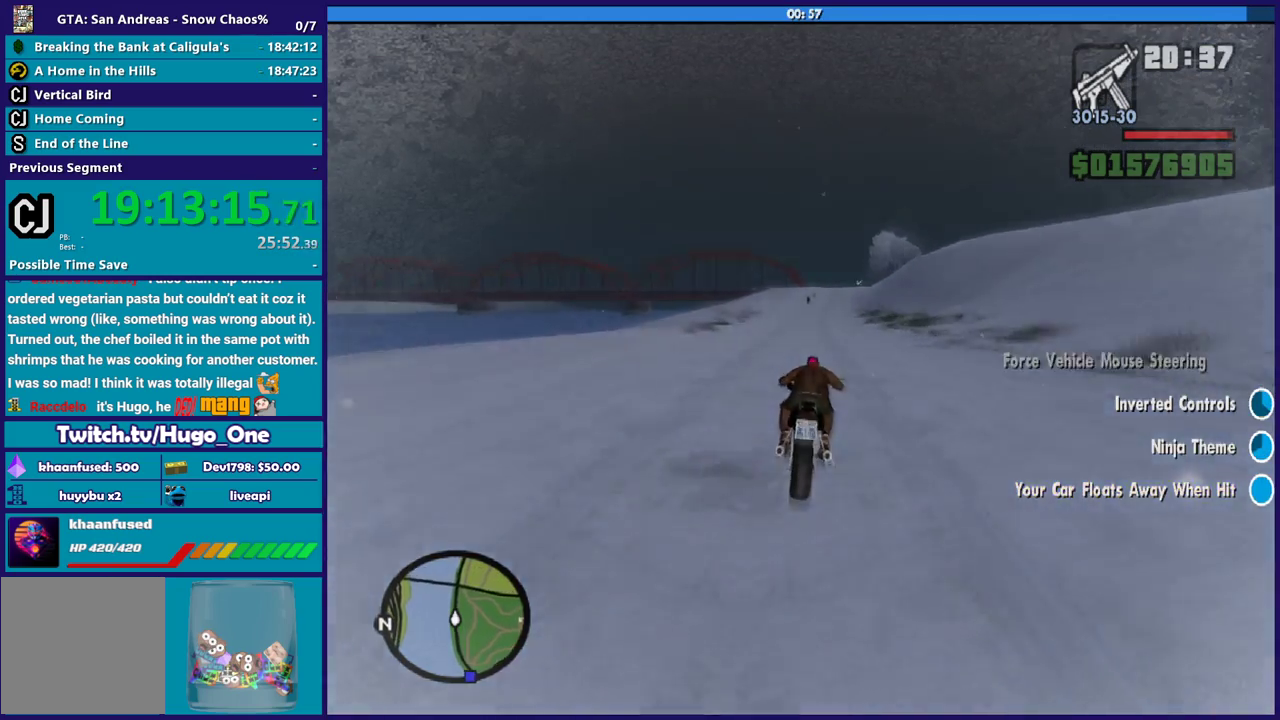
{"buttons": ["L2"], "left_stick": "up", "right_stick": "center", "events": [[34, "left_stick", "up-right"], [100, "left_stick", "right"], [401, "left_stick", "up"]]}
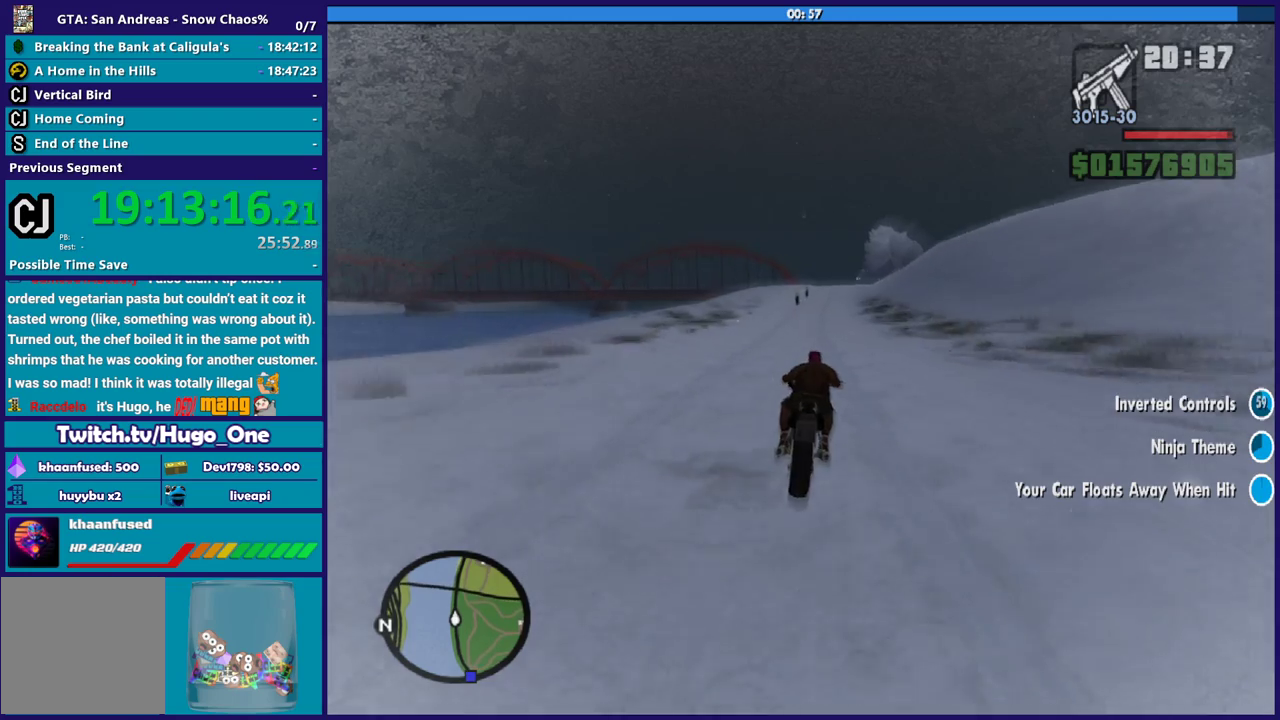
{"buttons": ["L2"], "left_stick": "right", "right_stick": "center", "events": [[67, "right_stick", "down"], [100, "left_stick", "up-right"], [200, "right_stick", "center"], [233, "left_stick", "right"]]}
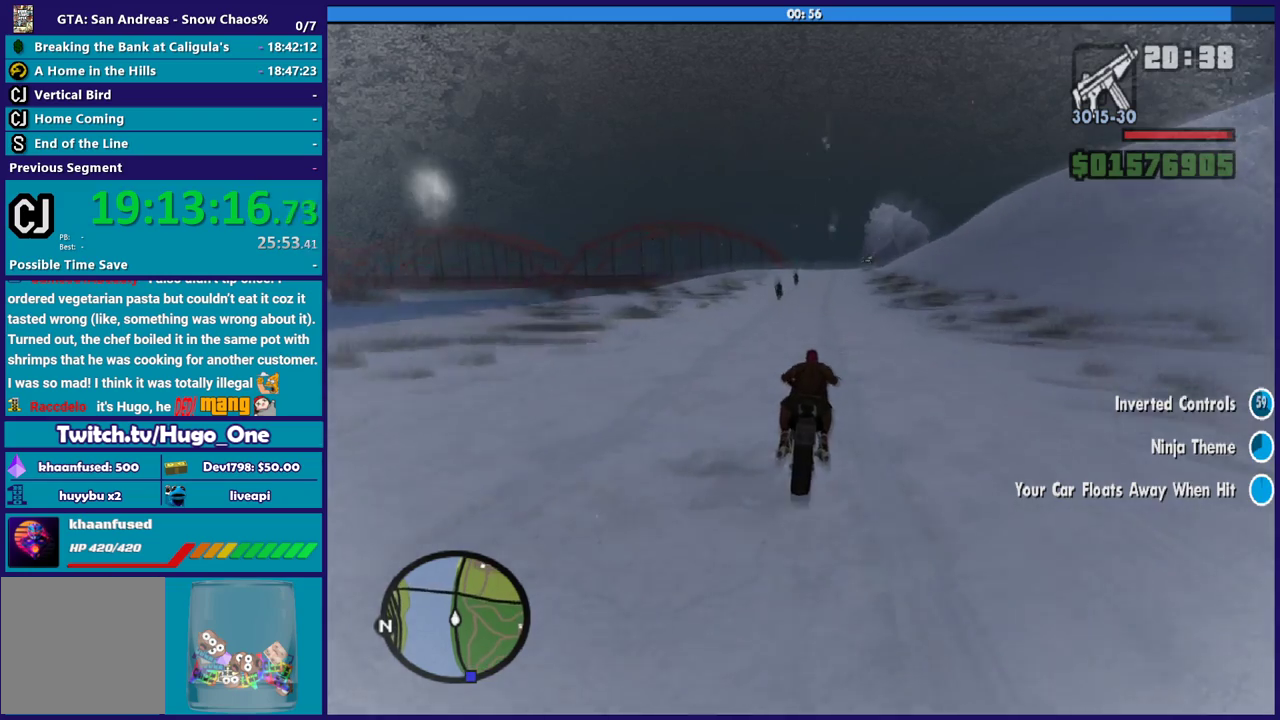
{"buttons": [], "left_stick": "down-right", "right_stick": "down", "events": [[34, "right_stick", "down"], [200, "L2", "up"], [234, "left_stick", "center"], [267, "right_stick", "center"], [401, "right_stick", "down"], [434, "left_stick", "down-right"]]}
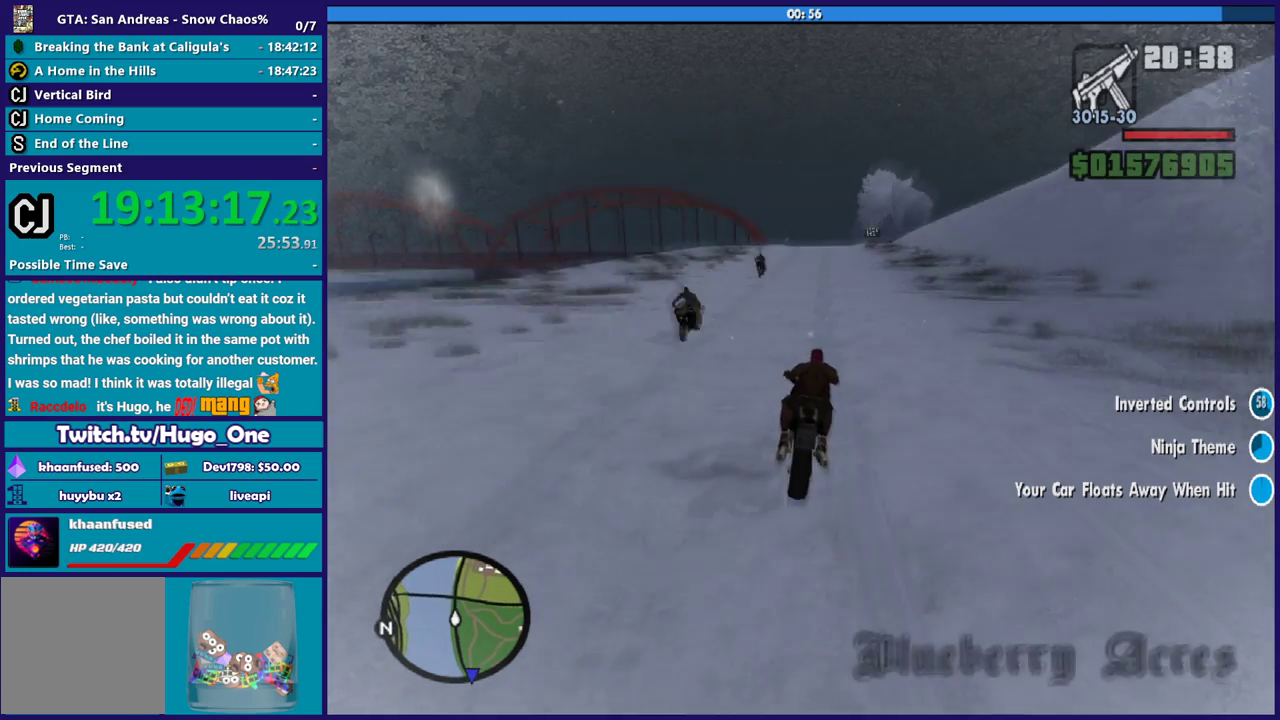
{"buttons": ["L2"], "left_stick": "center", "right_stick": "down", "events": [[33, "left_stick", "center"], [66, "right_stick", "down-right"], [167, "right_stick", "center"], [233, "left_stick", "down-right"], [233, "right_stick", "down"], [400, "L2", "down"], [400, "left_stick", "center"]]}
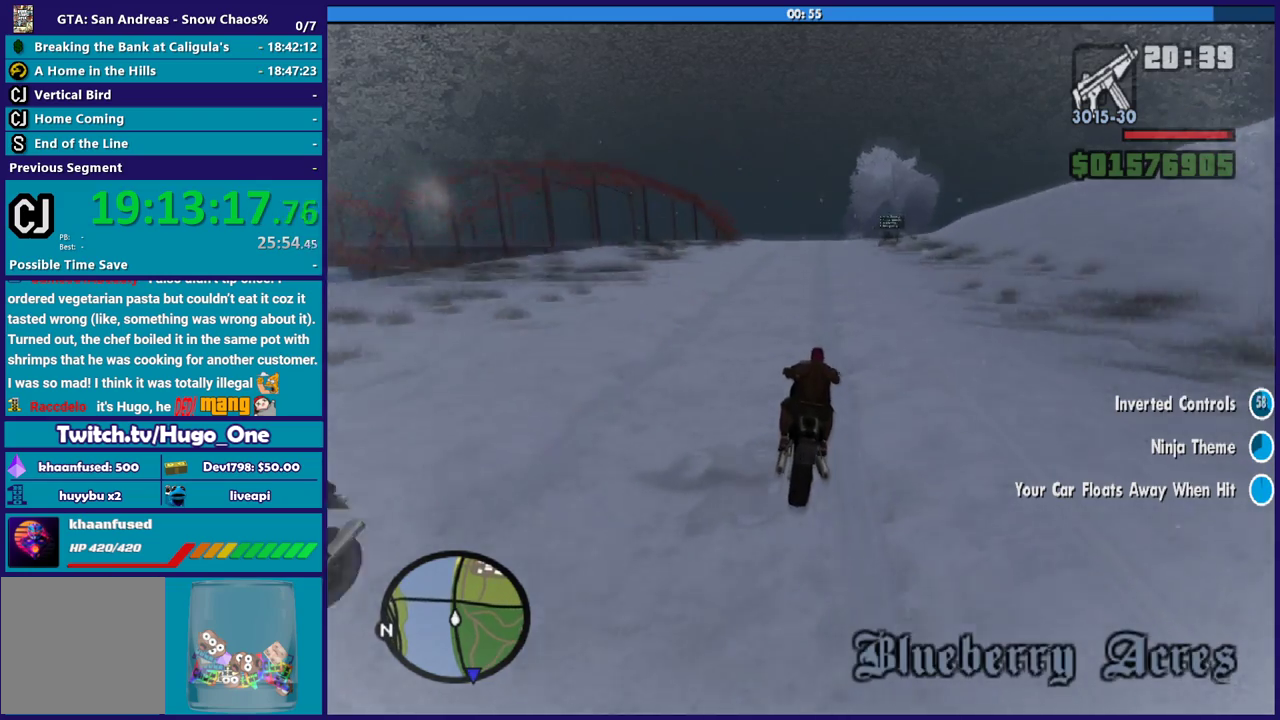
{"buttons": [], "left_stick": "center", "right_stick": "center", "events": [[34, "right_stick", "down-right"], [167, "right_stick", "down"], [401, "right_stick", "down-right"], [501, "L2", "up"], [501, "right_stick", "center"]]}